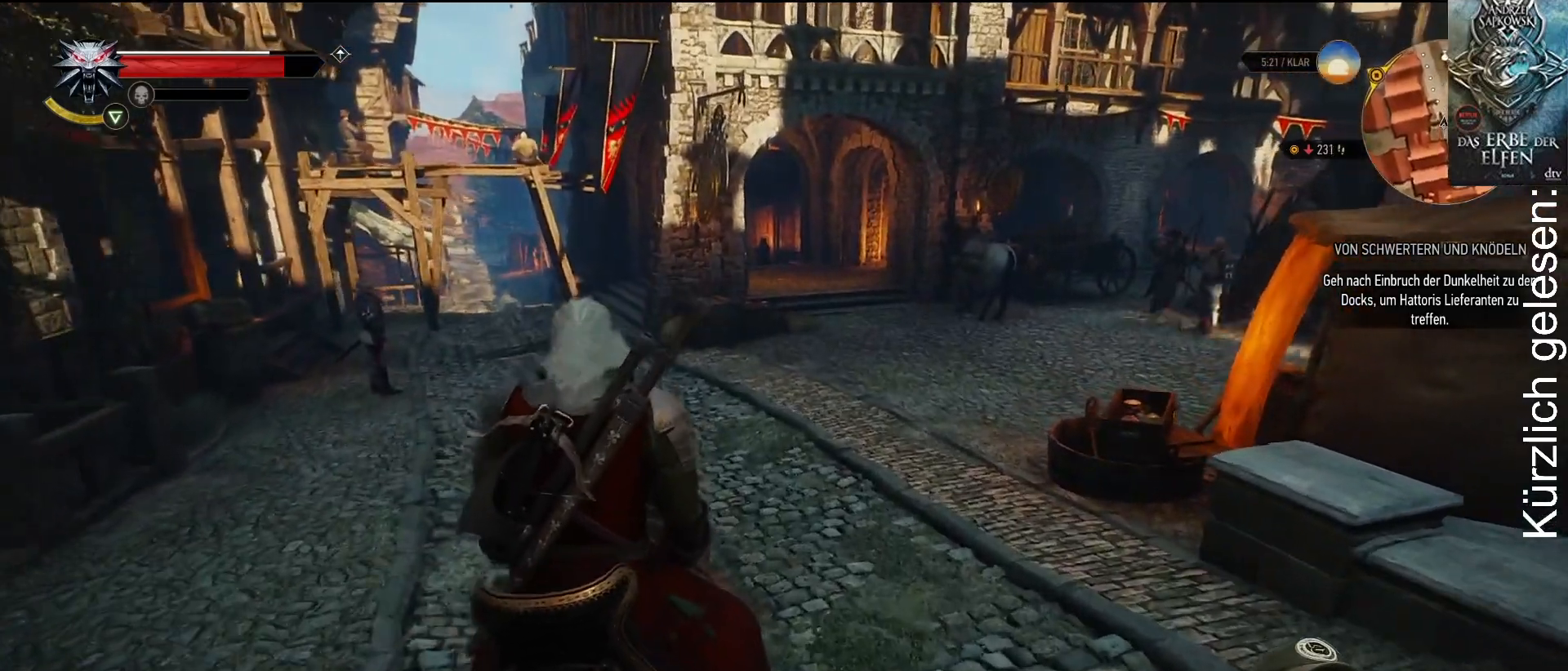
Gameplay with a controller (Xbox layout); each line is a JSON object with the inputs held at the frame after it. "events" lists button and stick changes between this image and that frame as [ms after this image, input, new state], when the widget could be followed in between.
{"buttons": [], "left_stick": "up", "right_stick": "center", "events": []}
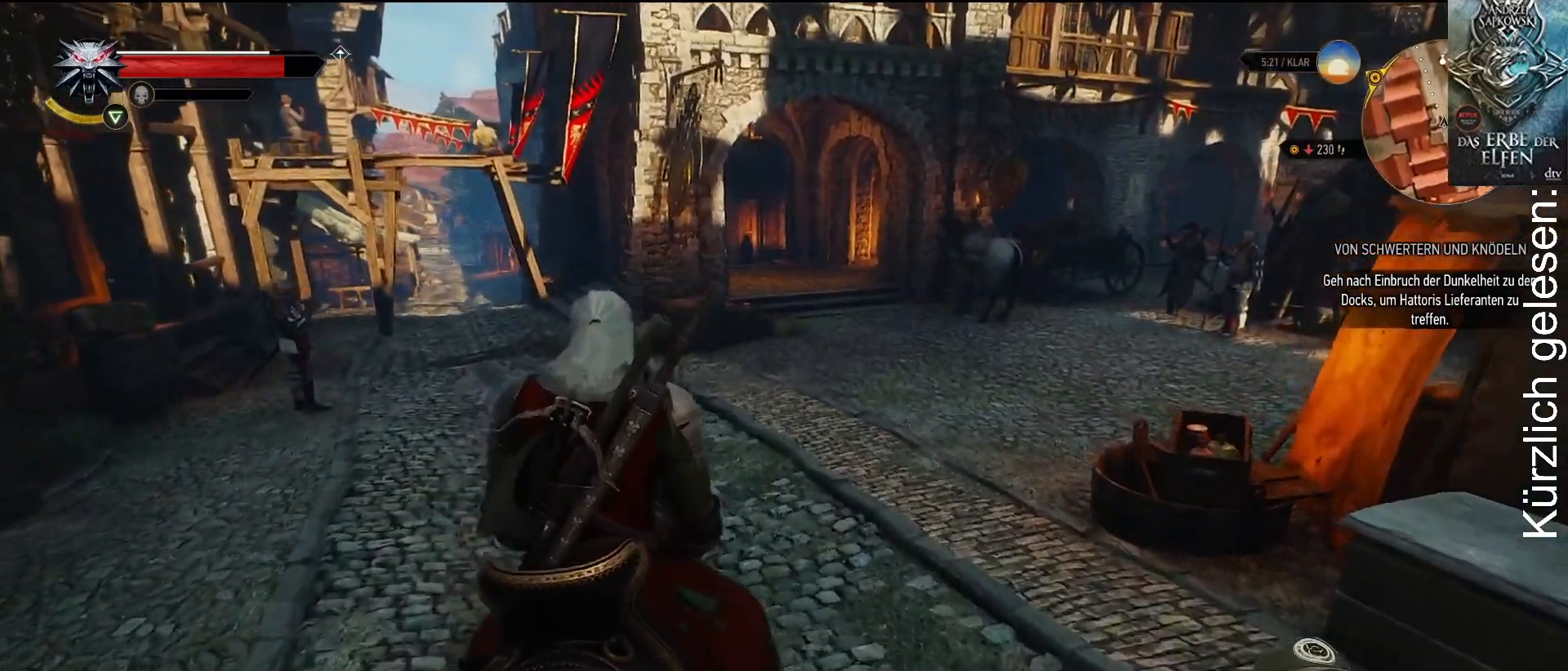
{"buttons": [], "left_stick": "up", "right_stick": "center", "events": []}
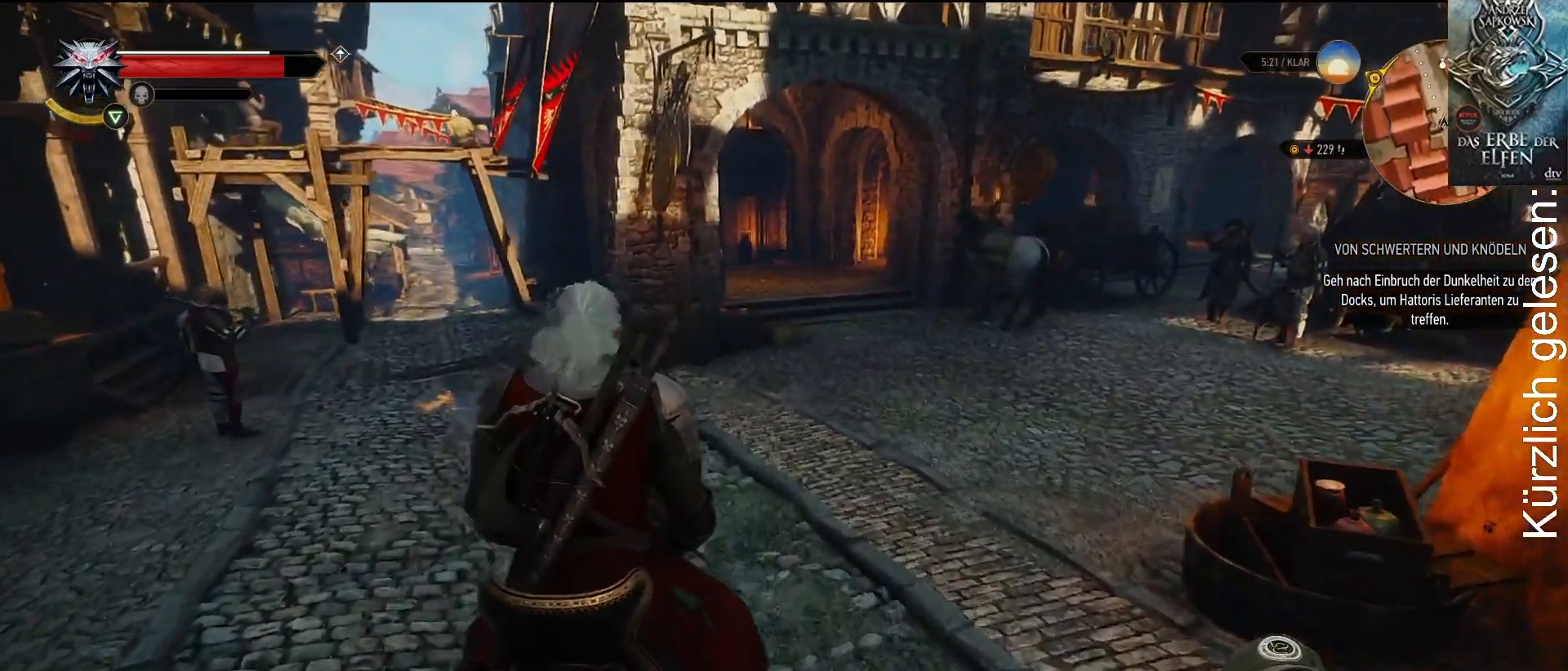
{"buttons": [], "left_stick": "up", "right_stick": "center", "events": []}
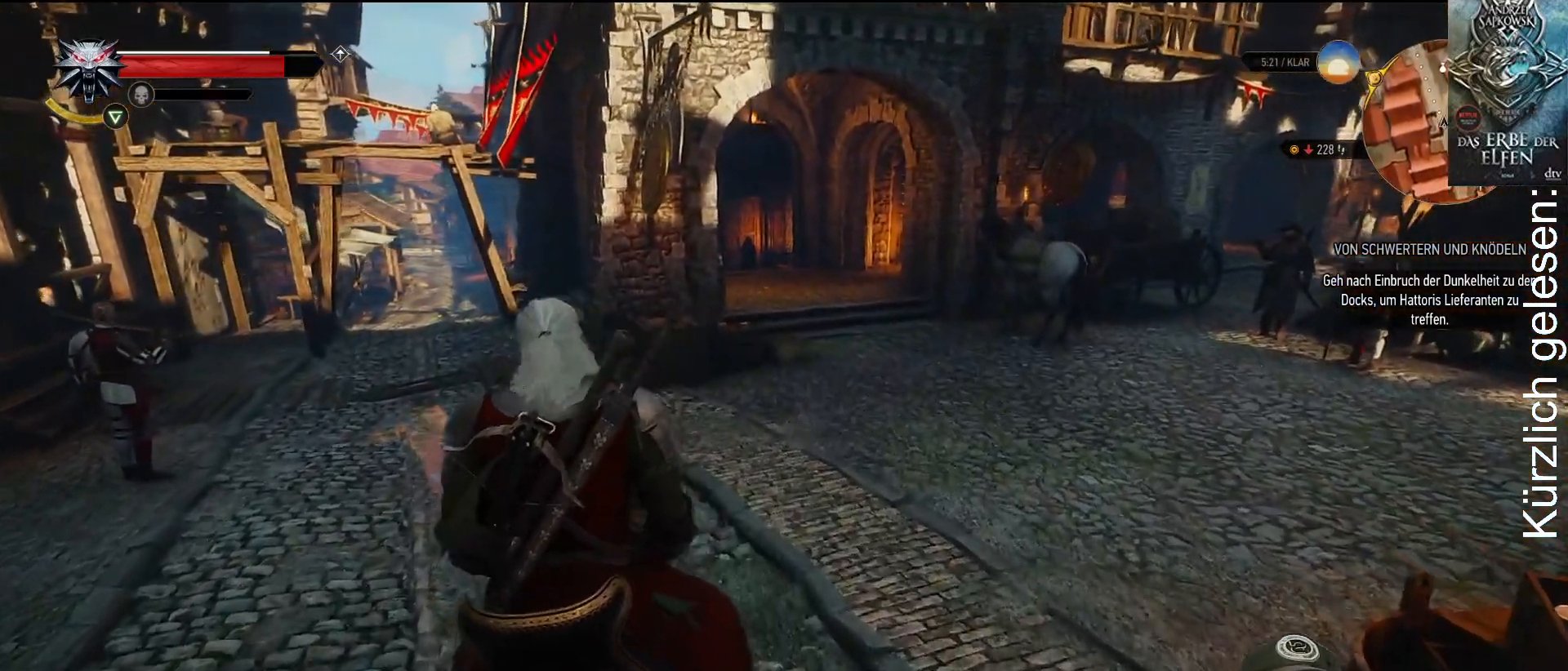
{"buttons": [], "left_stick": "up", "right_stick": "center", "events": []}
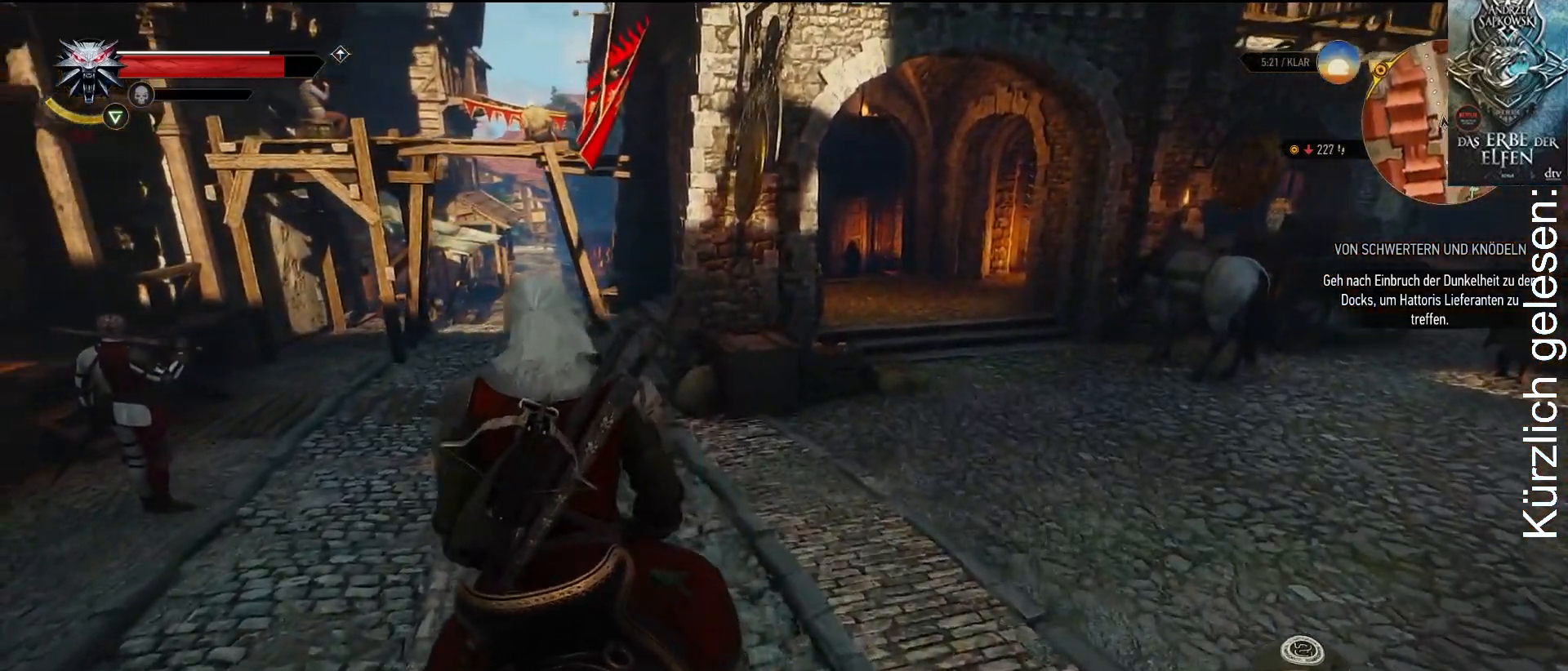
{"buttons": [], "left_stick": "up", "right_stick": "center", "events": []}
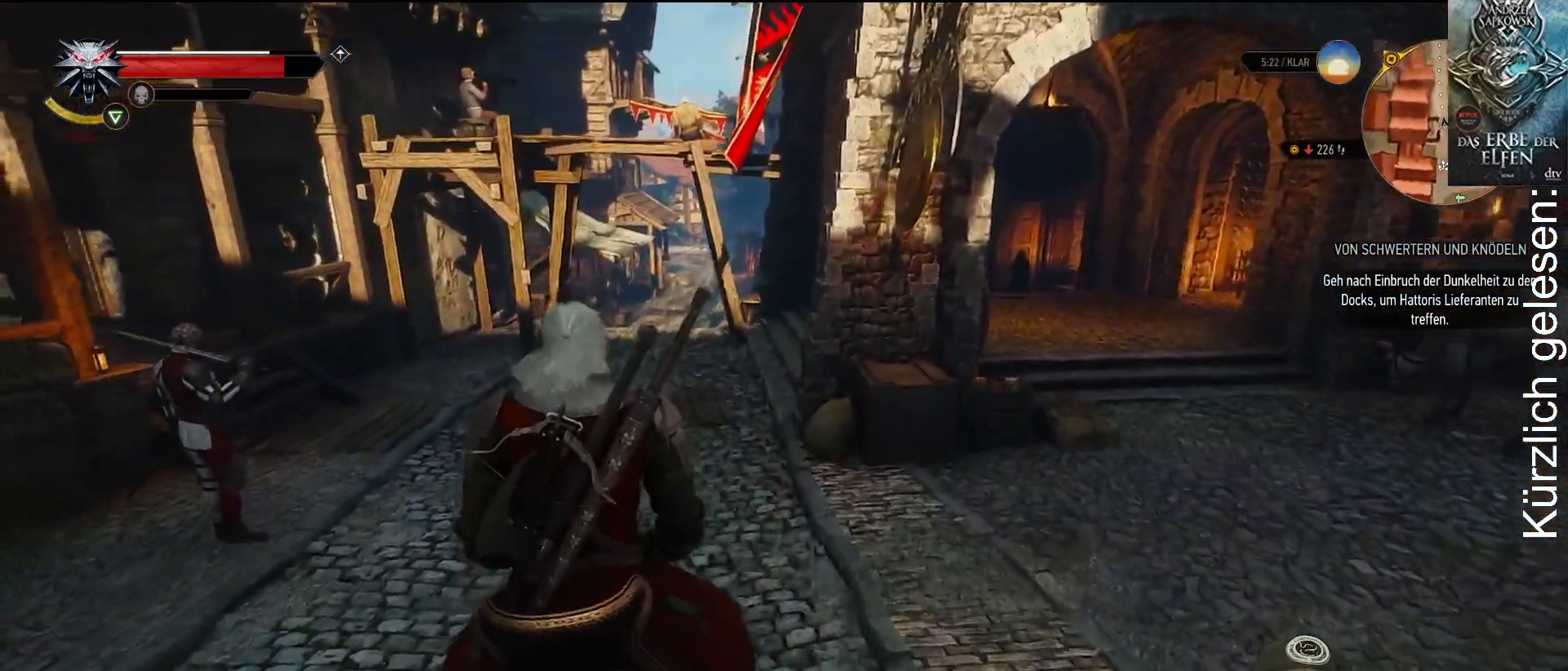
{"buttons": [], "left_stick": "up", "right_stick": "center", "events": []}
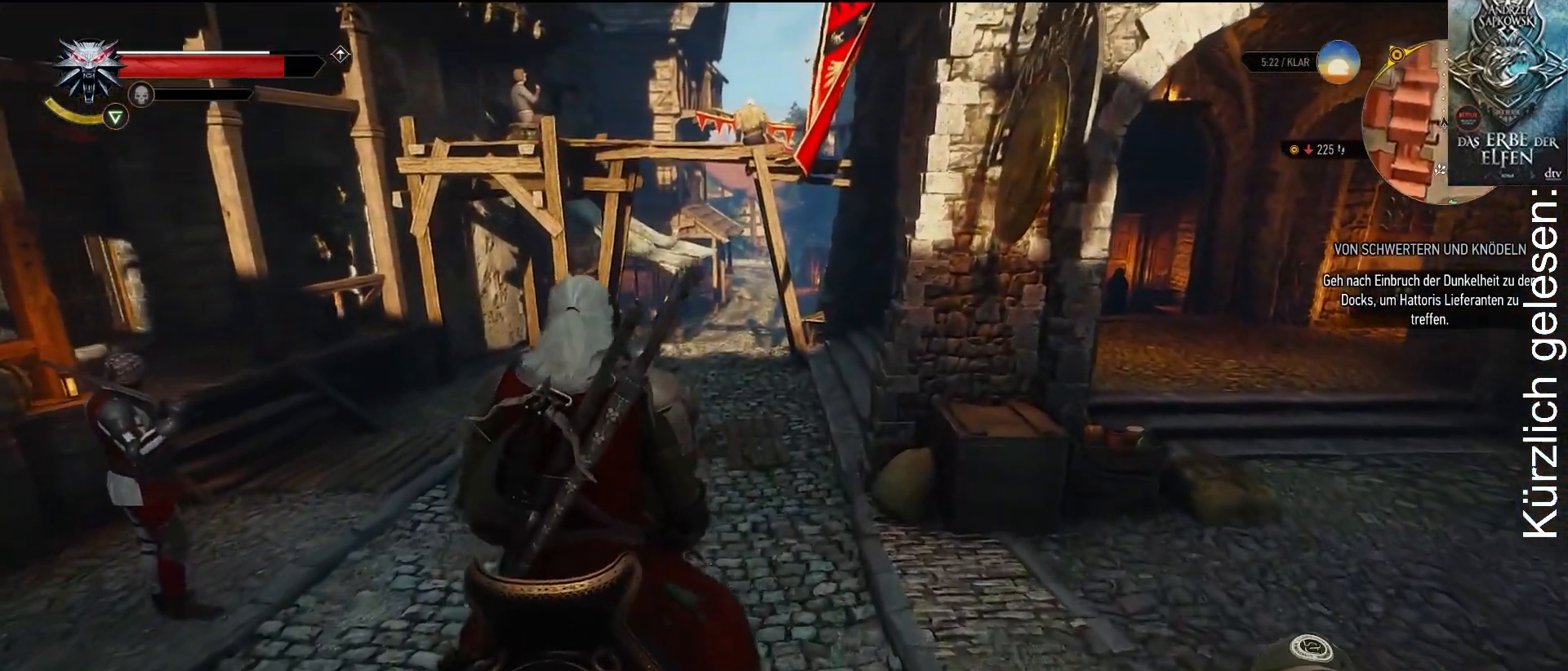
{"buttons": [], "left_stick": "up", "right_stick": "center", "events": []}
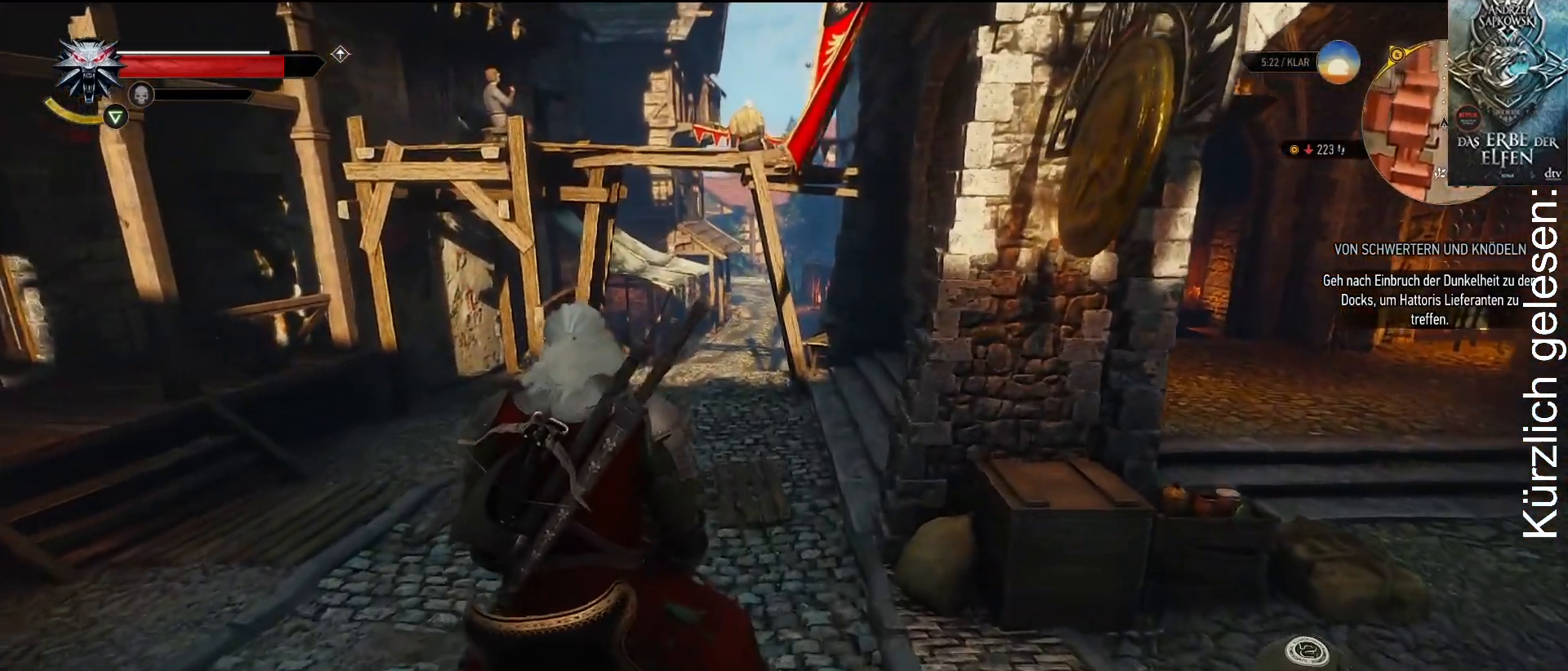
{"buttons": [], "left_stick": "up", "right_stick": "center", "events": []}
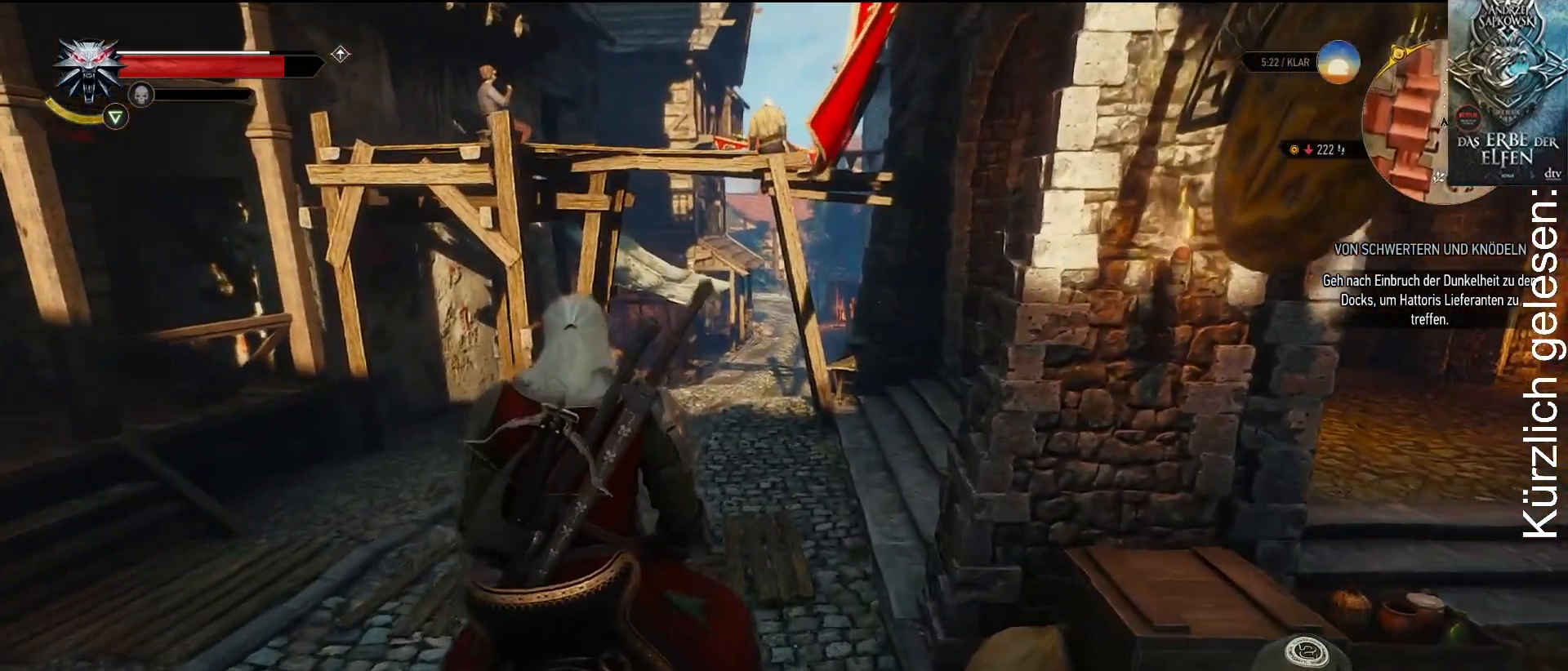
{"buttons": [], "left_stick": "up", "right_stick": "center", "events": []}
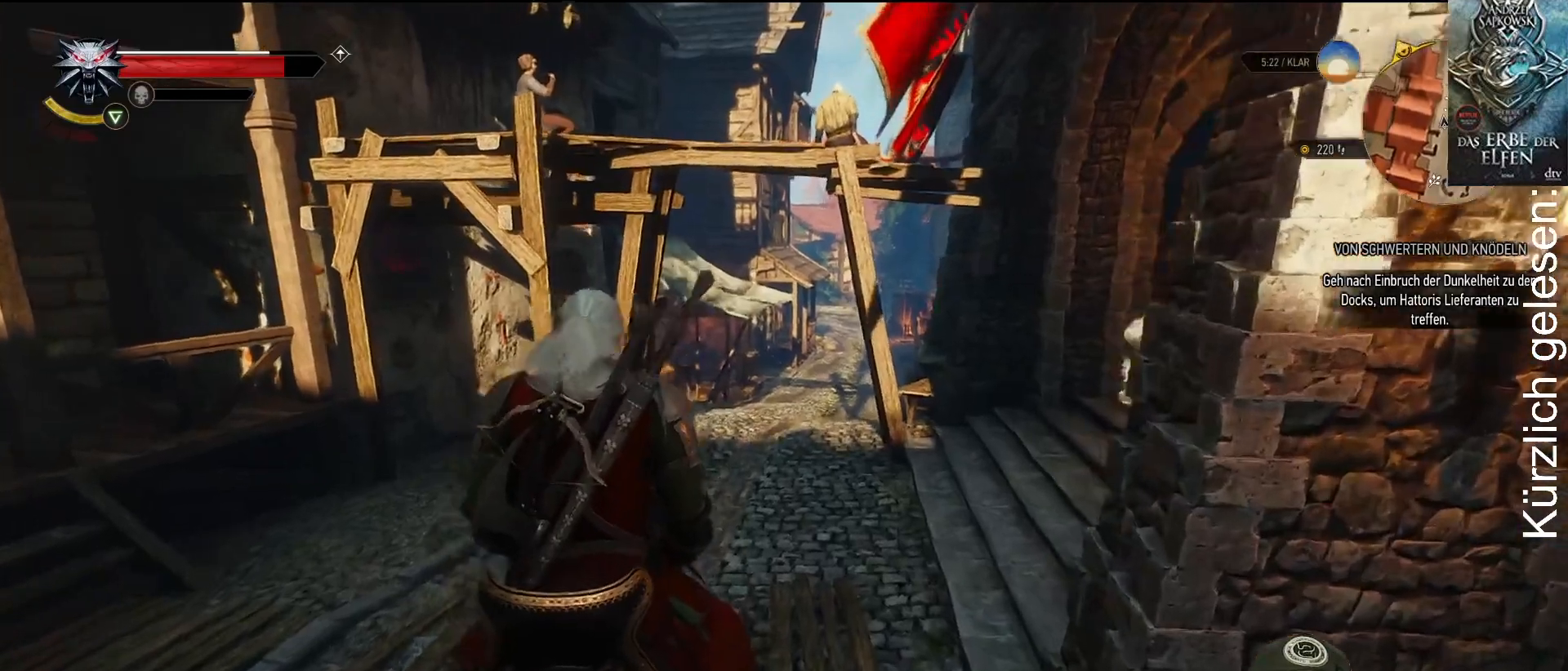
{"buttons": [], "left_stick": "up", "right_stick": "up", "events": [[217, "right_stick", "up"]]}
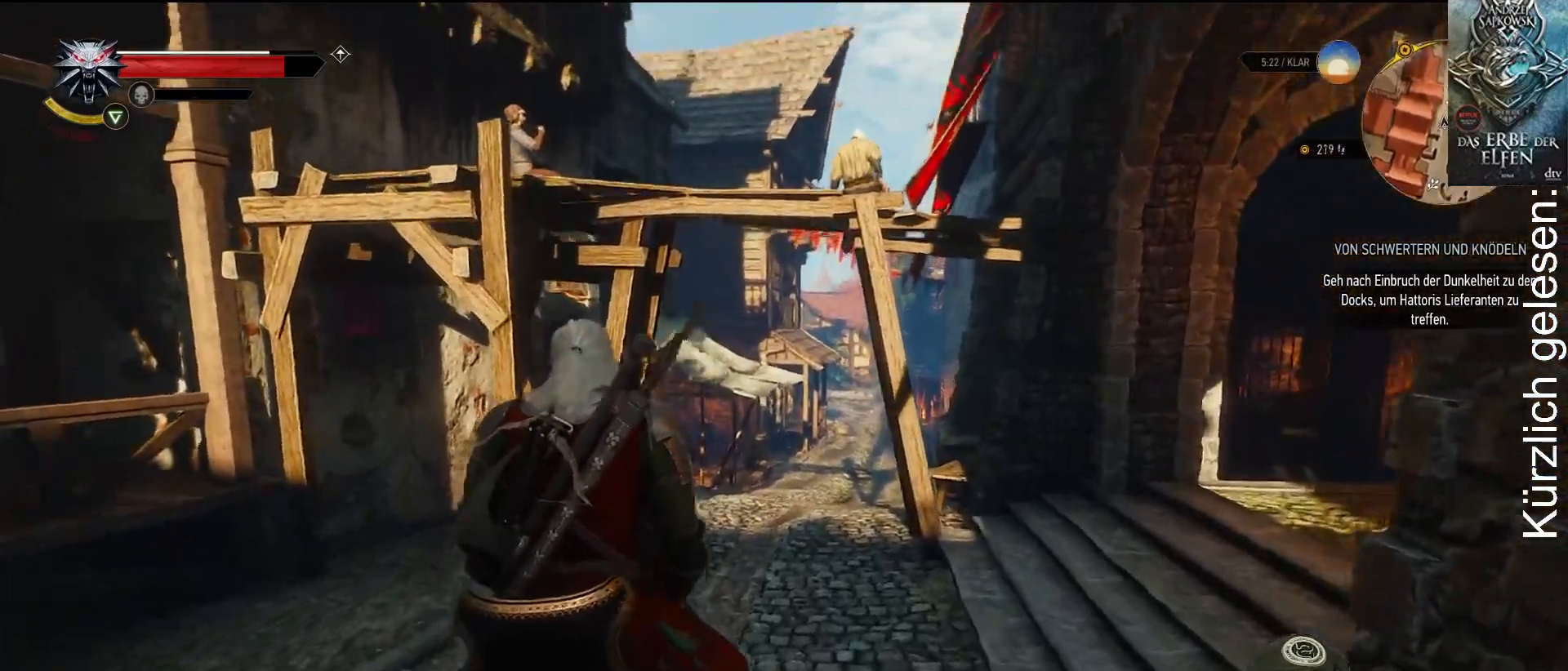
{"buttons": [], "left_stick": "up", "right_stick": "up", "events": []}
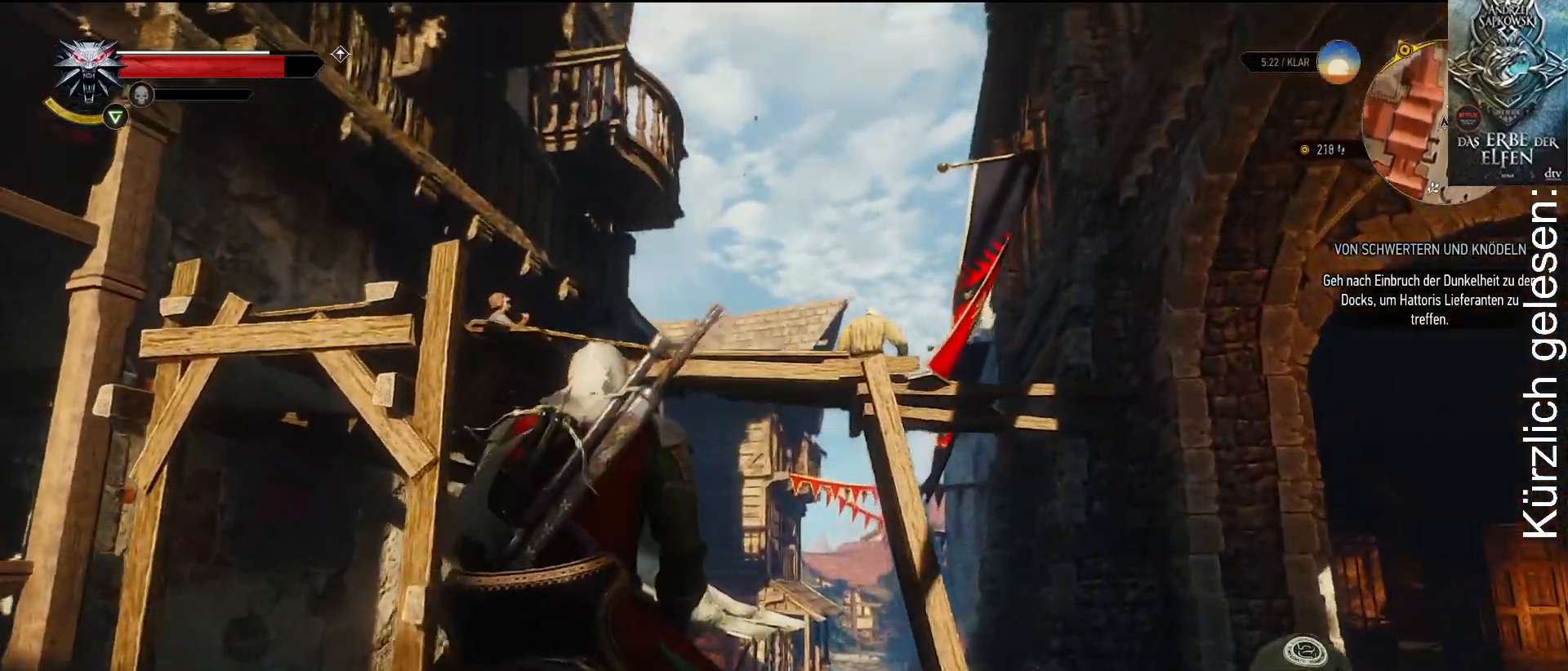
{"buttons": [], "left_stick": "up", "right_stick": "center", "events": [[467, "right_stick", "center"]]}
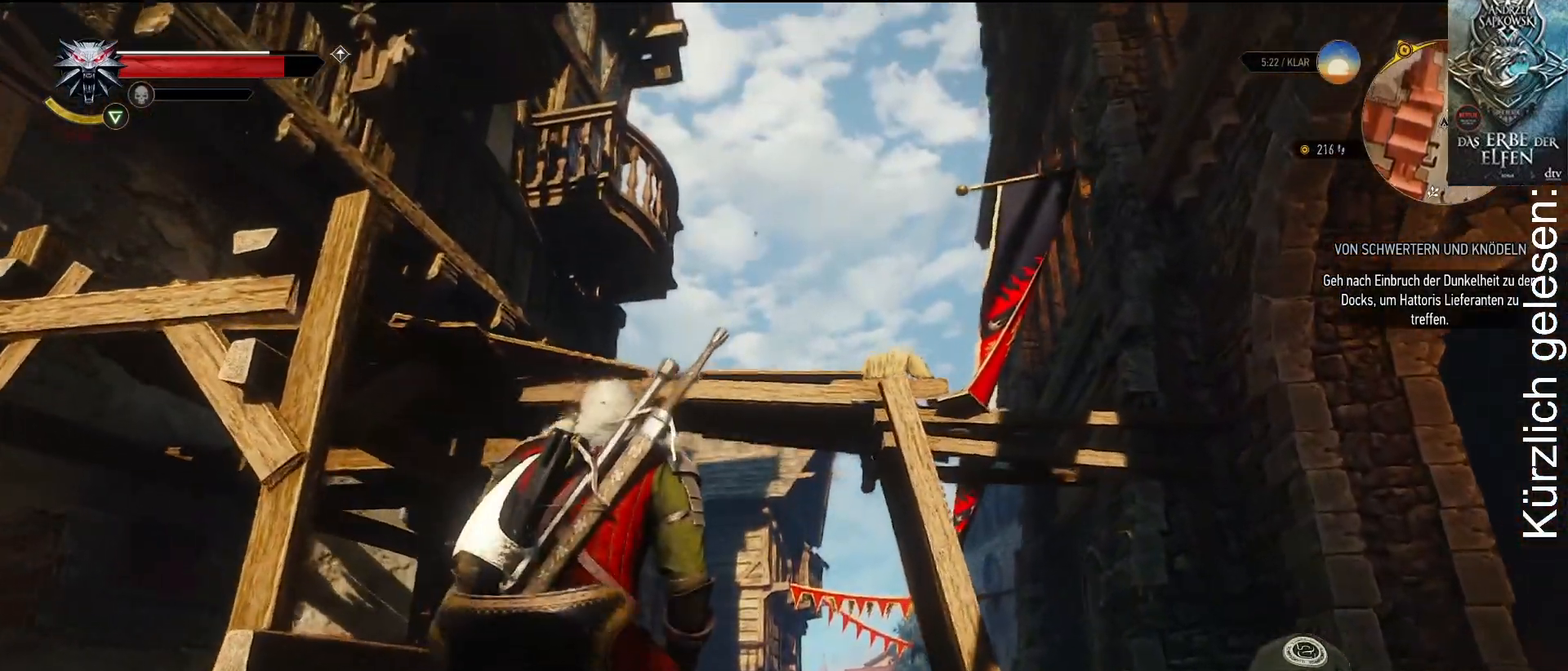
{"buttons": [], "left_stick": "up", "right_stick": "center", "events": []}
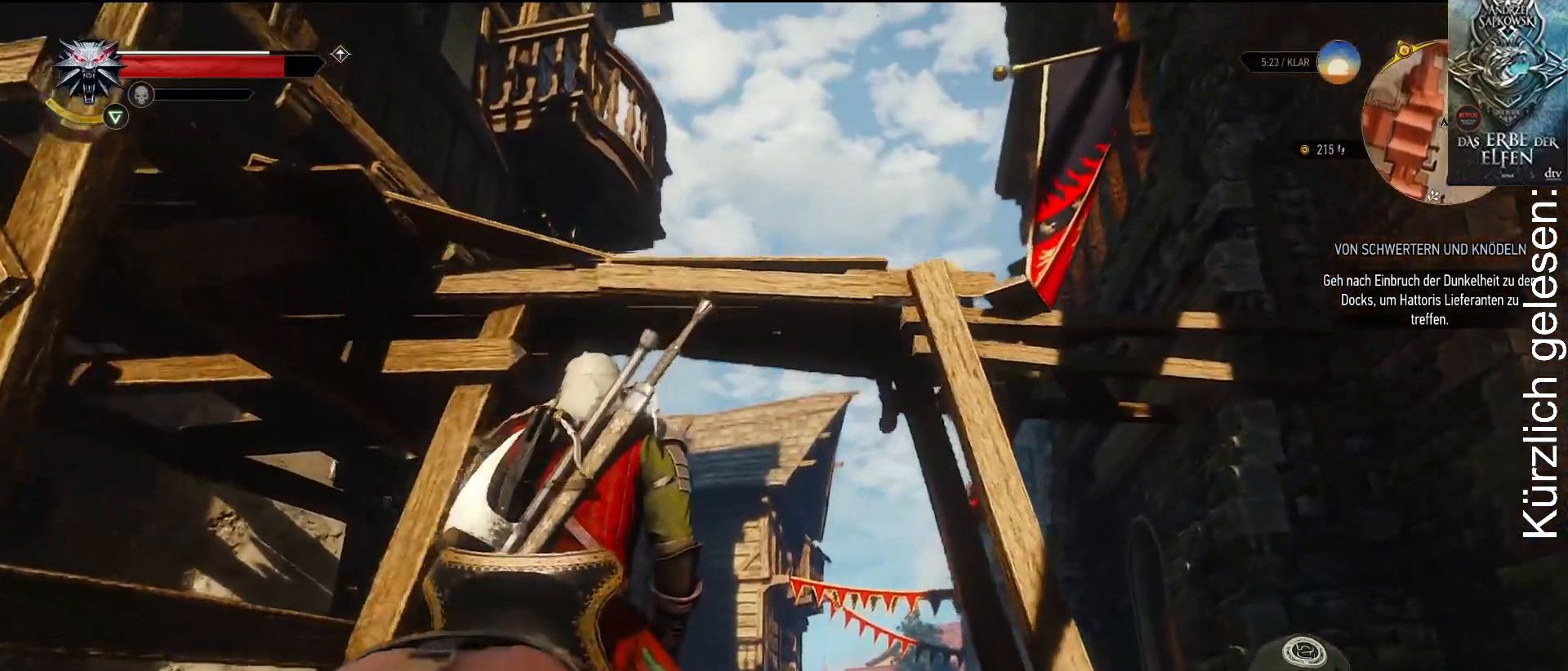
{"buttons": [], "left_stick": "up", "right_stick": "center", "events": []}
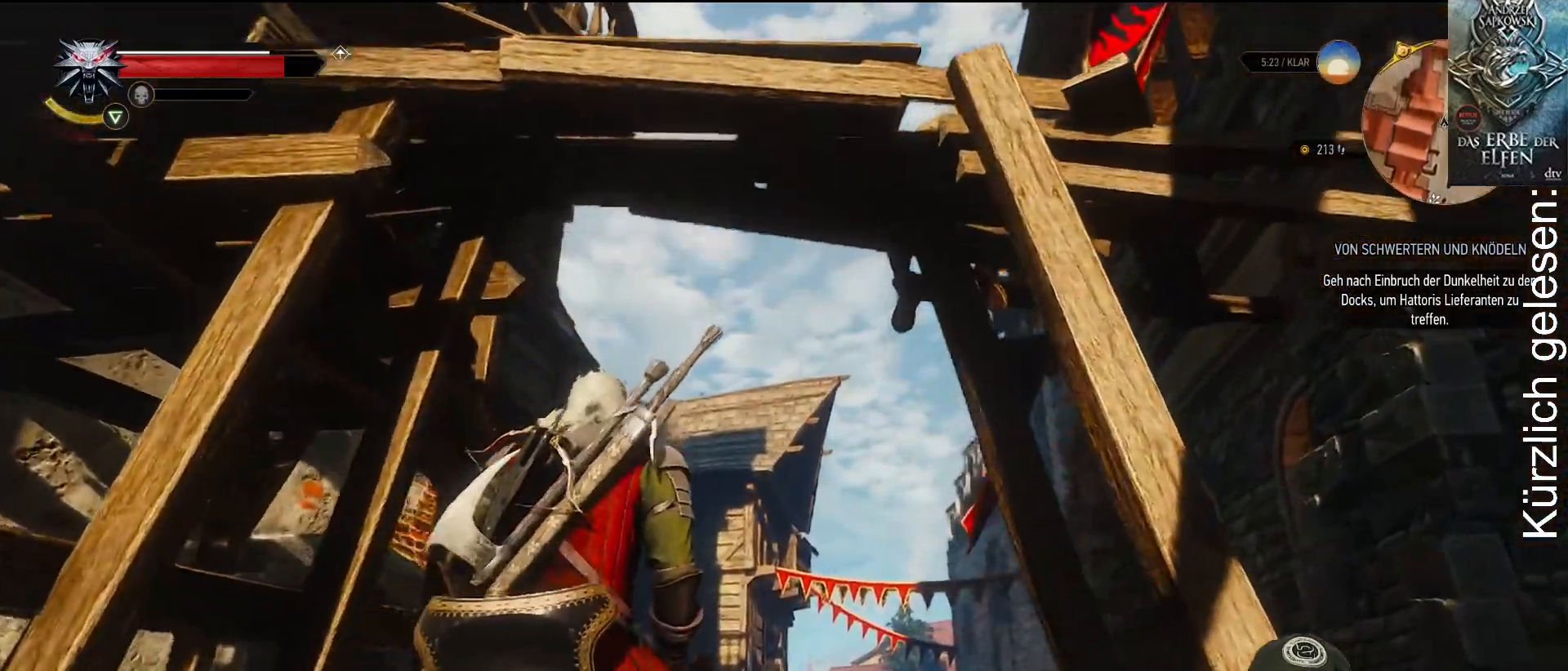
{"buttons": [], "left_stick": "up", "right_stick": "center", "events": []}
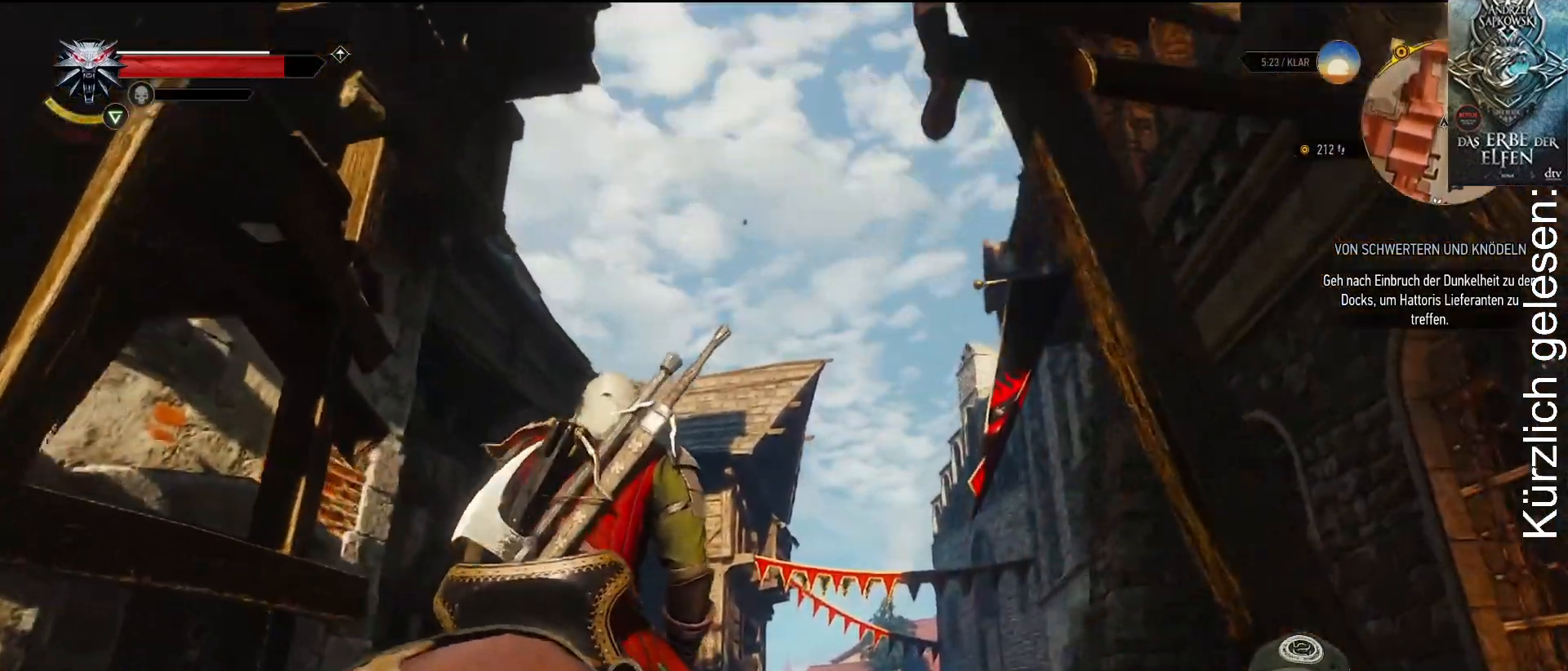
{"buttons": [], "left_stick": "center", "right_stick": "right", "events": [[467, "left_stick", "center"], [483, "right_stick", "right"]]}
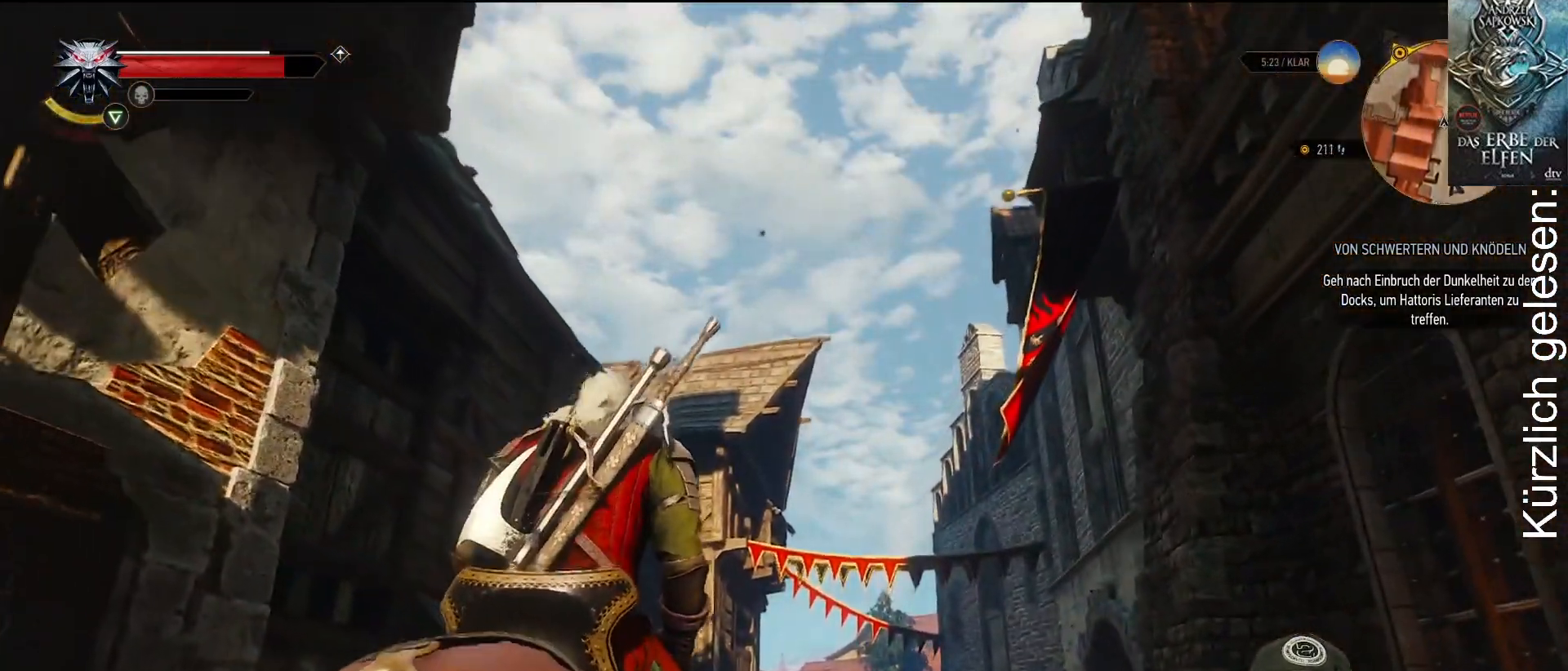
{"buttons": [], "left_stick": "center", "right_stick": "right", "events": []}
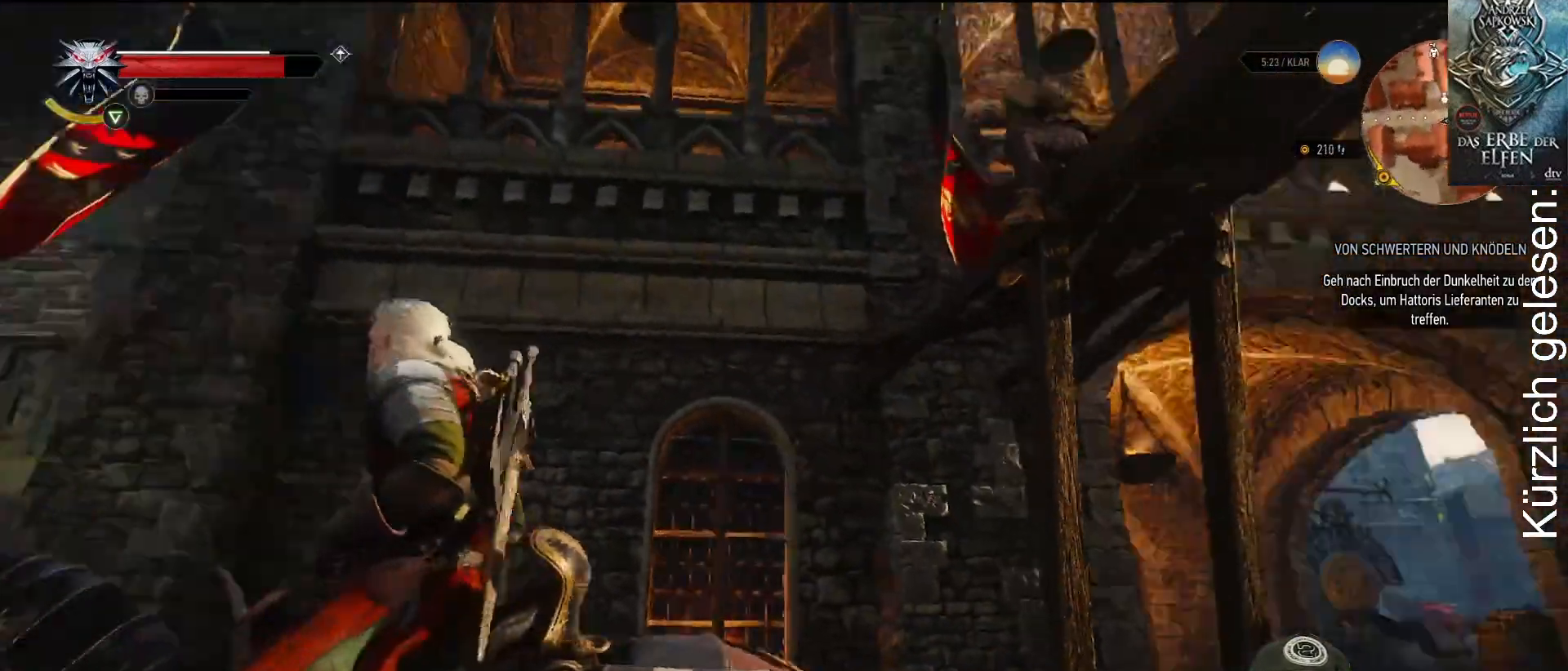
{"buttons": [], "left_stick": "center", "right_stick": "center", "events": [[333, "right_stick", "center"]]}
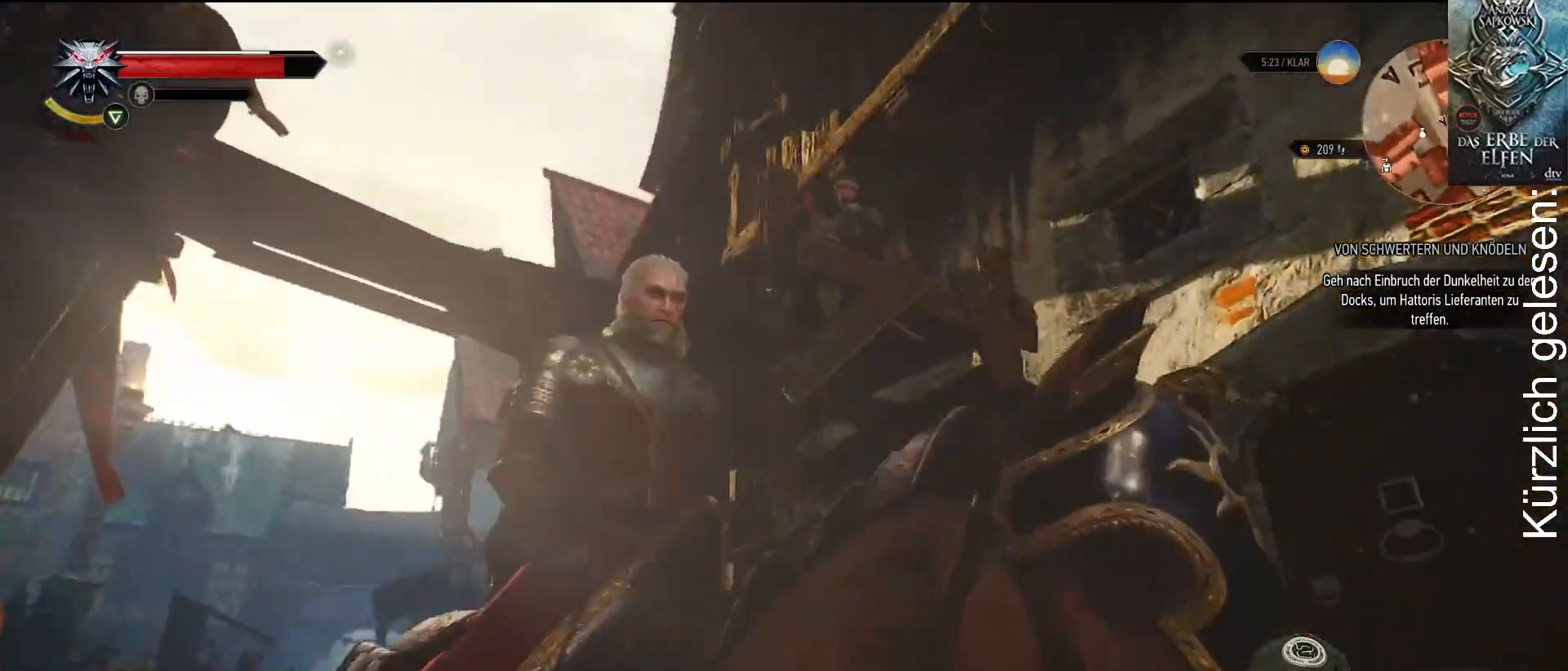
{"buttons": [], "left_stick": "center", "right_stick": "center", "events": []}
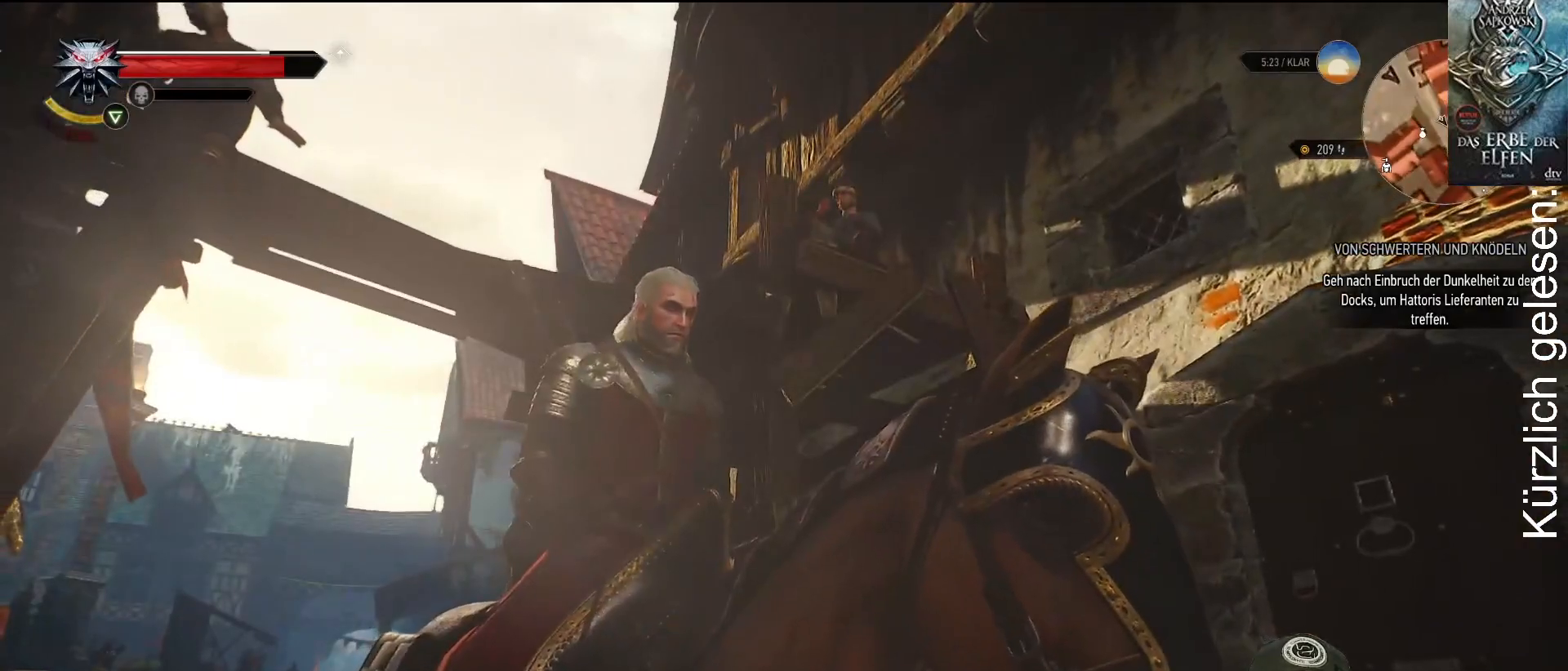
{"buttons": [], "left_stick": "center", "right_stick": "right", "events": [[150, "right_stick", "right"]]}
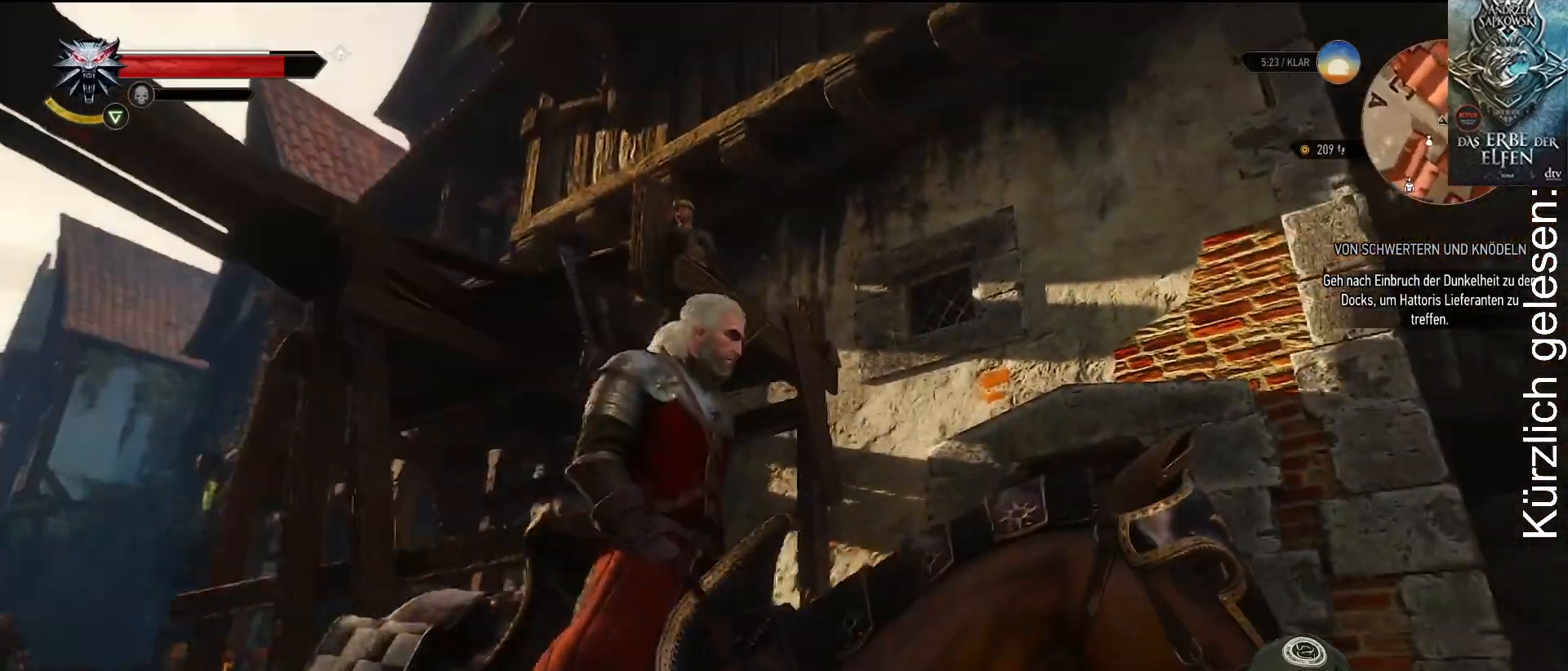
{"buttons": [], "left_stick": "center", "right_stick": "center", "events": [[217, "right_stick", "center"]]}
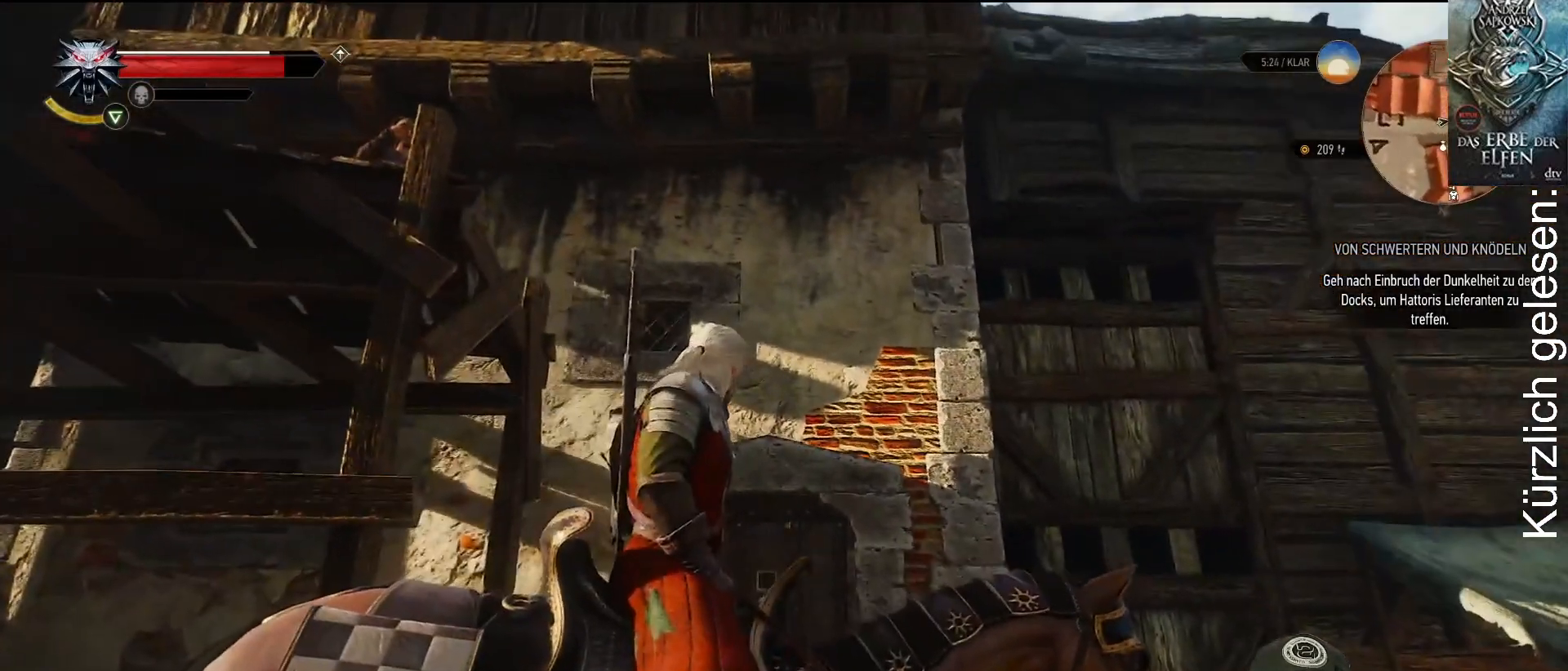
{"buttons": [], "left_stick": "center", "right_stick": "left", "events": [[333, "right_stick", "left"]]}
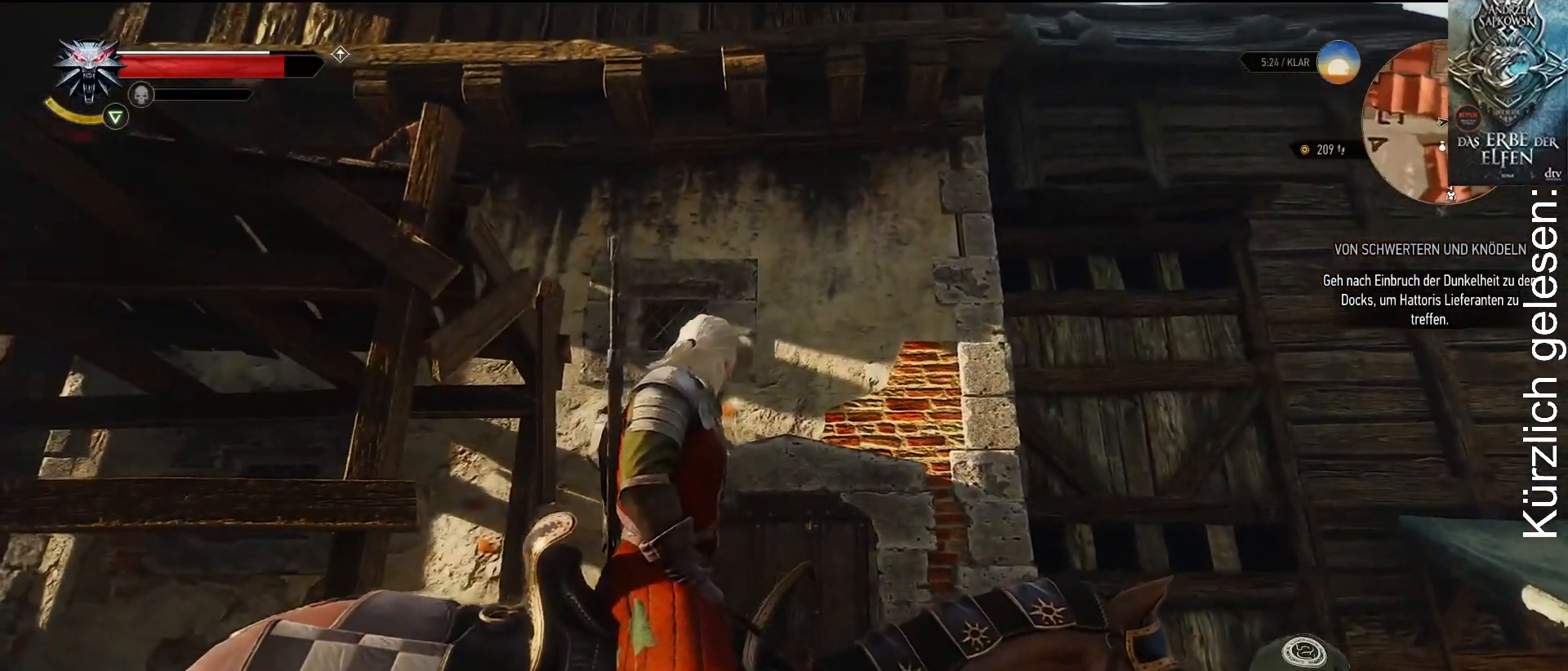
{"buttons": [], "left_stick": "center", "right_stick": "center", "events": [[383, "right_stick", "center"]]}
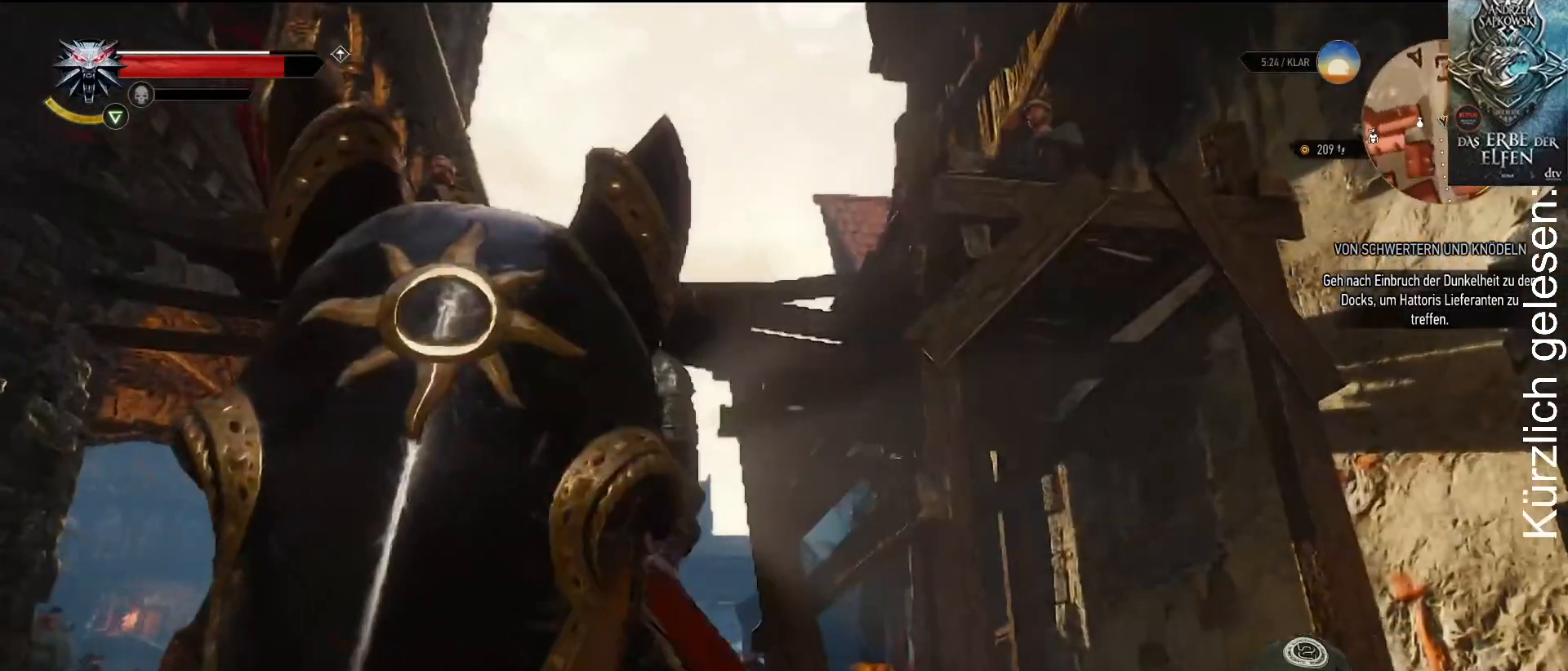
{"buttons": [], "left_stick": "center", "right_stick": "left", "events": [[300, "right_stick", "left"]]}
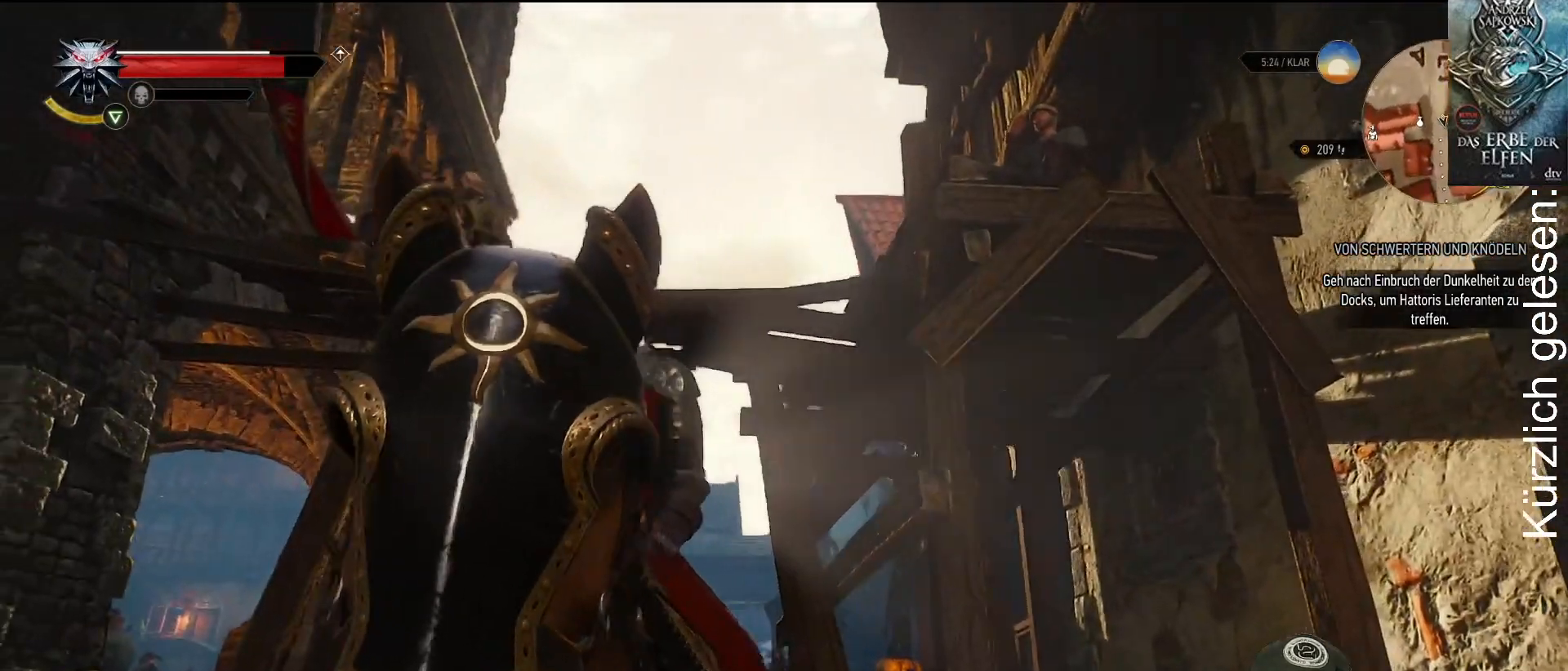
{"buttons": [], "left_stick": "center", "right_stick": "left", "events": []}
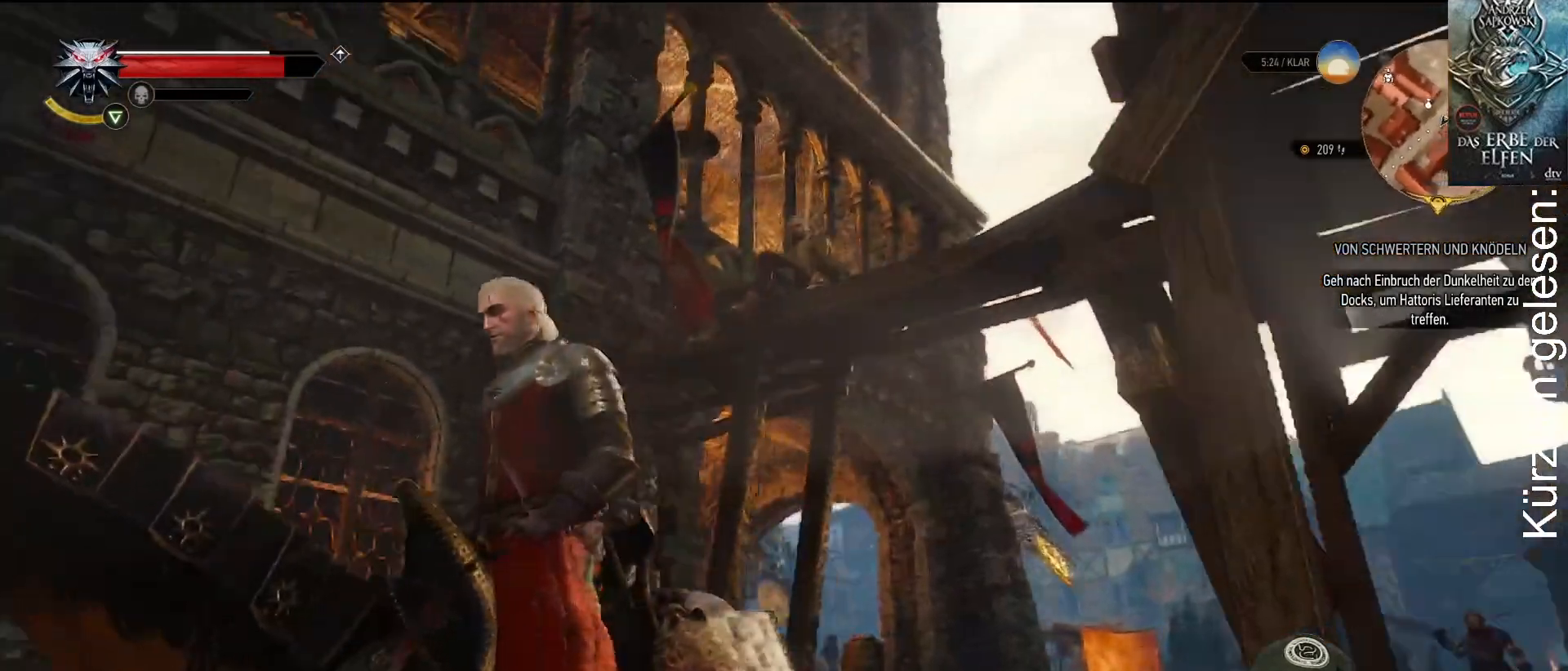
{"buttons": [], "left_stick": "center", "right_stick": "center", "events": [[50, "right_stick", "center"]]}
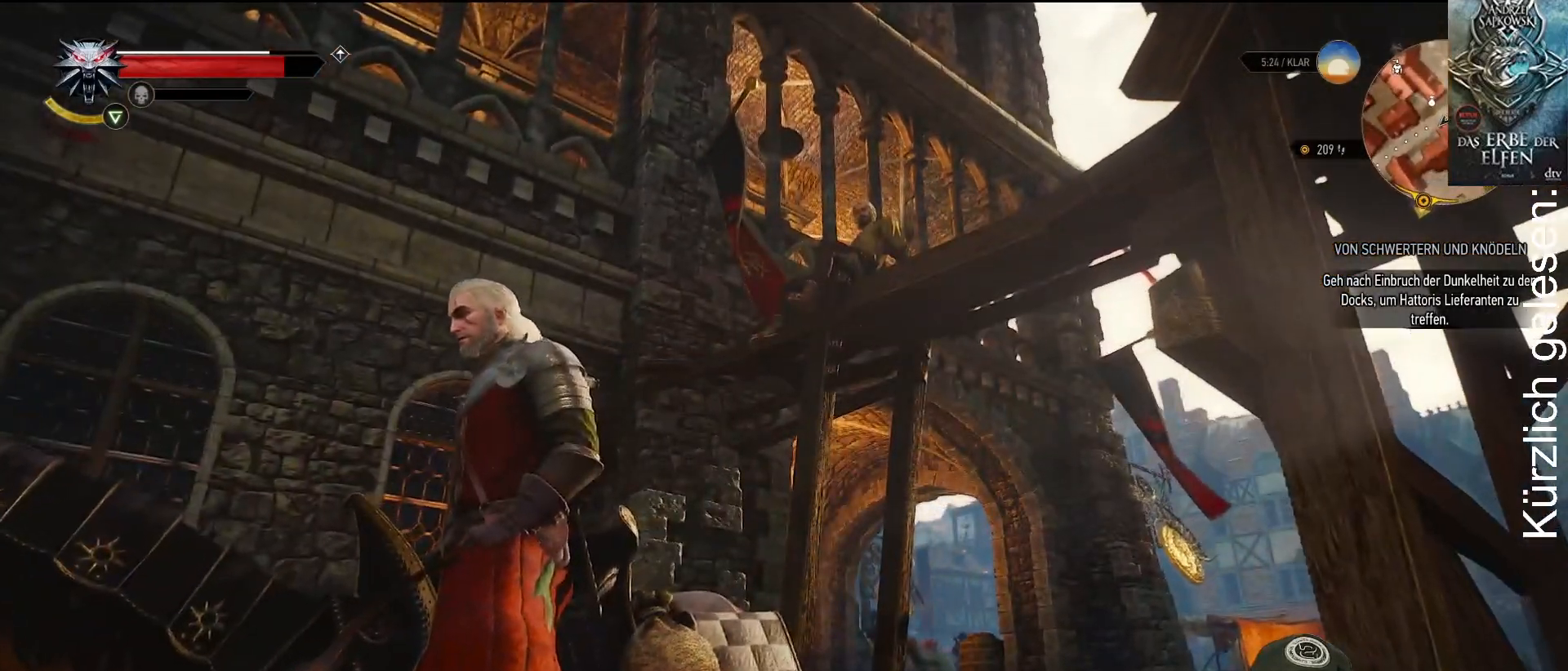
{"buttons": [], "left_stick": "center", "right_stick": "center", "events": []}
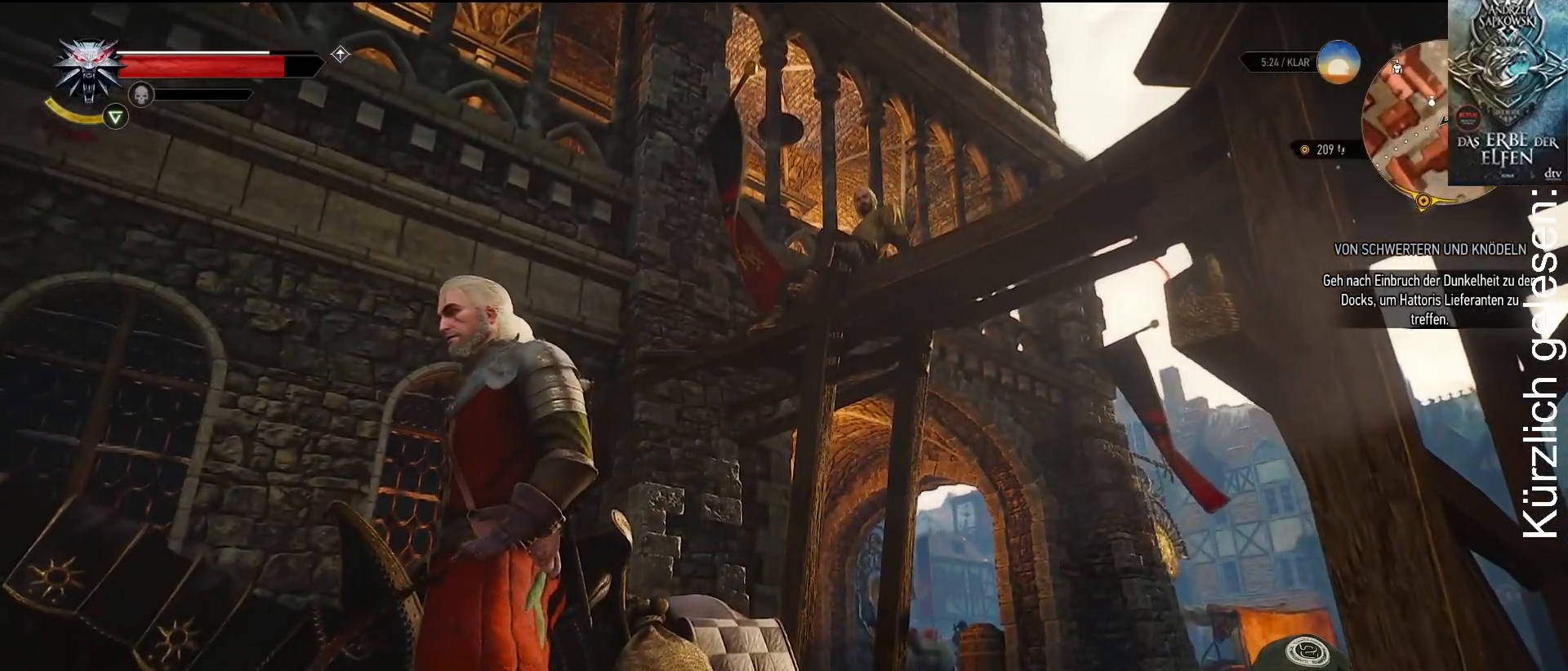
{"buttons": [], "left_stick": "center", "right_stick": "center", "events": []}
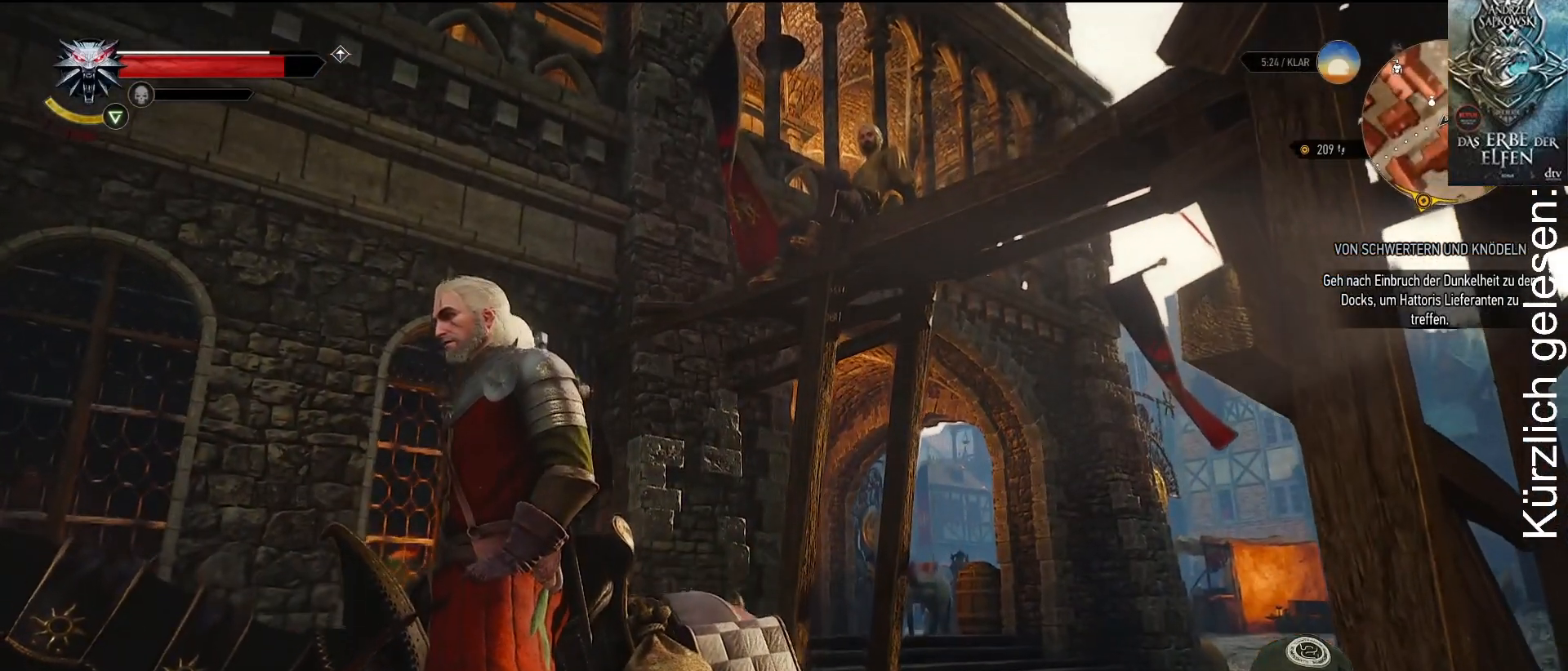
{"buttons": [], "left_stick": "center", "right_stick": "left", "events": [[383, "right_stick", "left"]]}
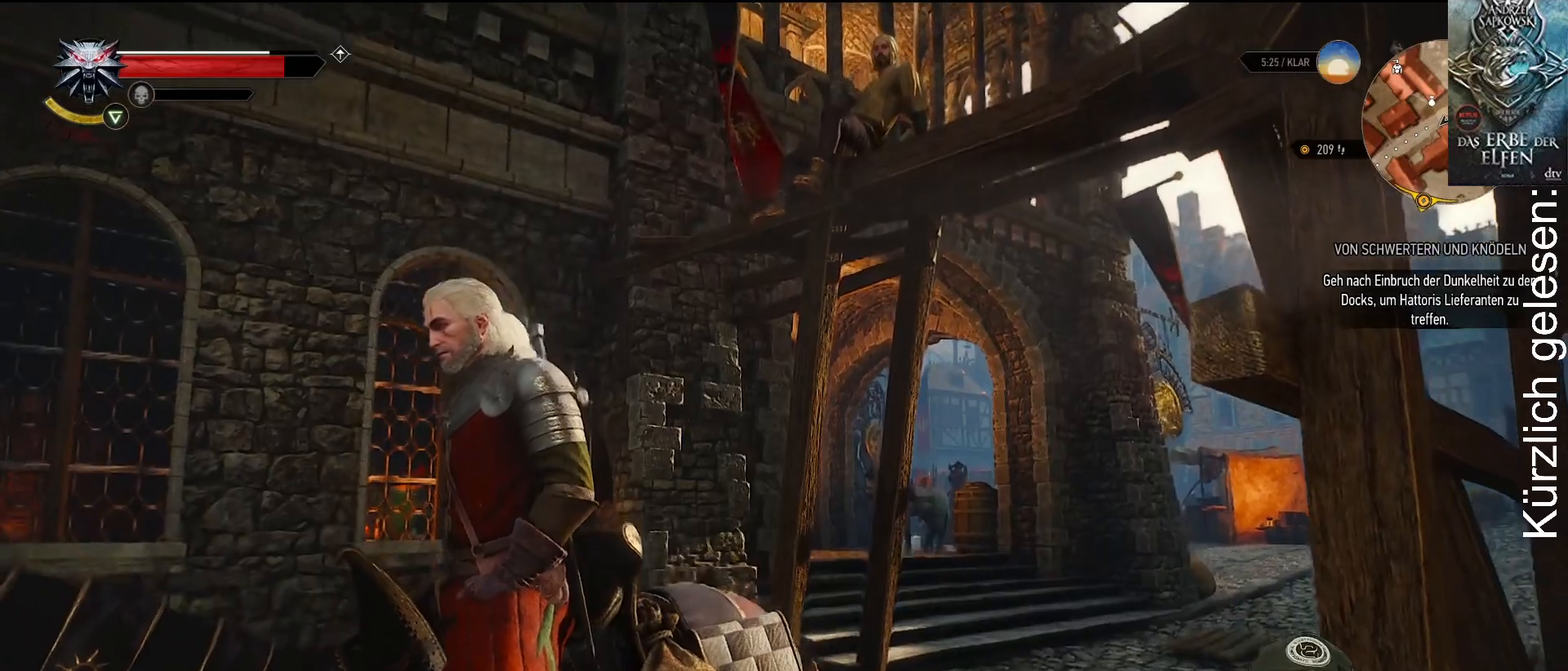
{"buttons": [], "left_stick": "center", "right_stick": "down-left", "events": [[333, "right_stick", "down-left"]]}